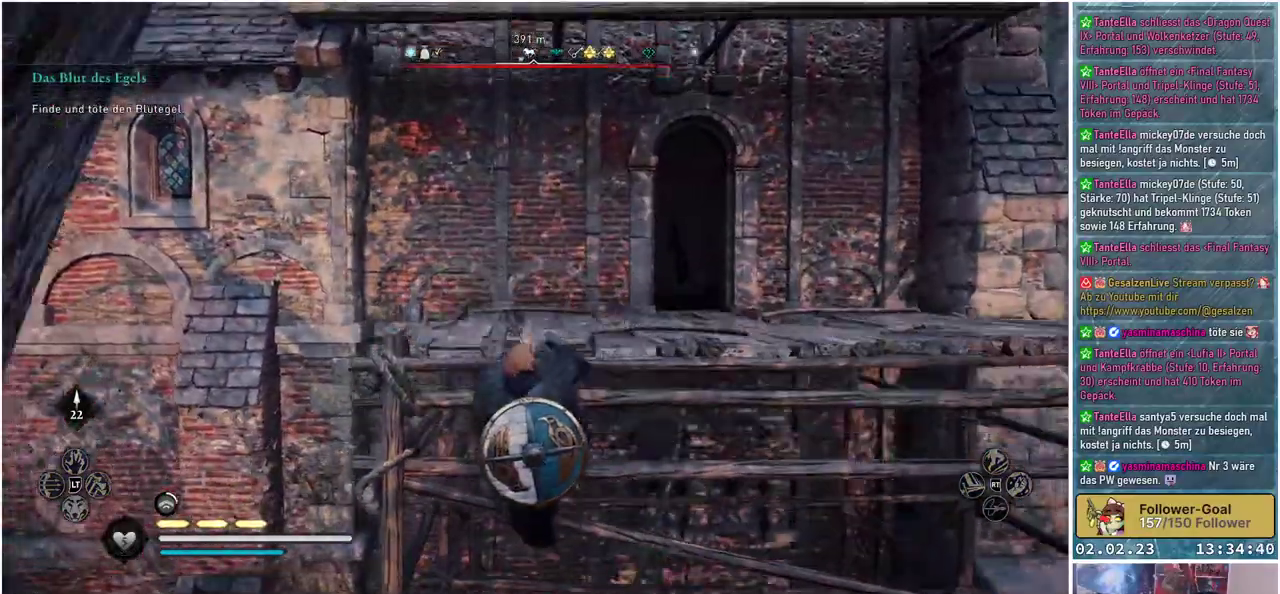
Gameplay with a controller (Xbox layout); each line is a JSON object with the inputs held at the frame after it. "events" lists button and stick changes between this image and that frame as [ms after this image, input, new state], when the widget could be followed in between.
{"buttons": [], "left_stick": "up-right", "right_stick": "center", "events": [[150, "A", "up"], [267, "left_stick", "up-right"]]}
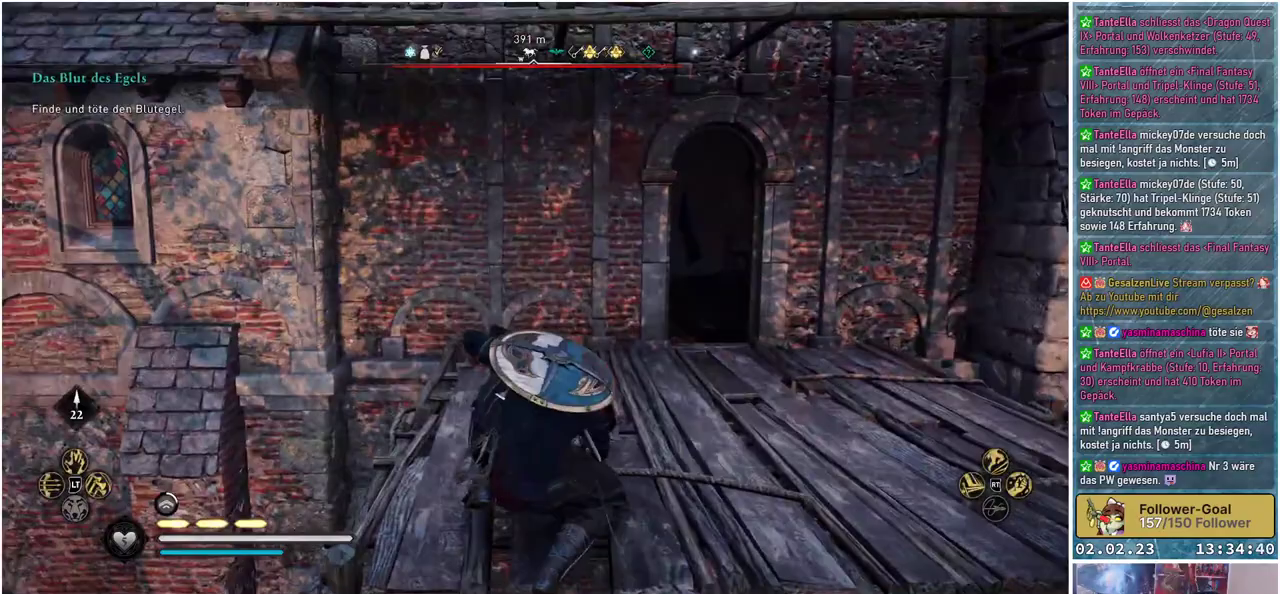
{"buttons": [], "left_stick": "up-right", "right_stick": "up-right", "events": [[67, "right_stick", "up-right"]]}
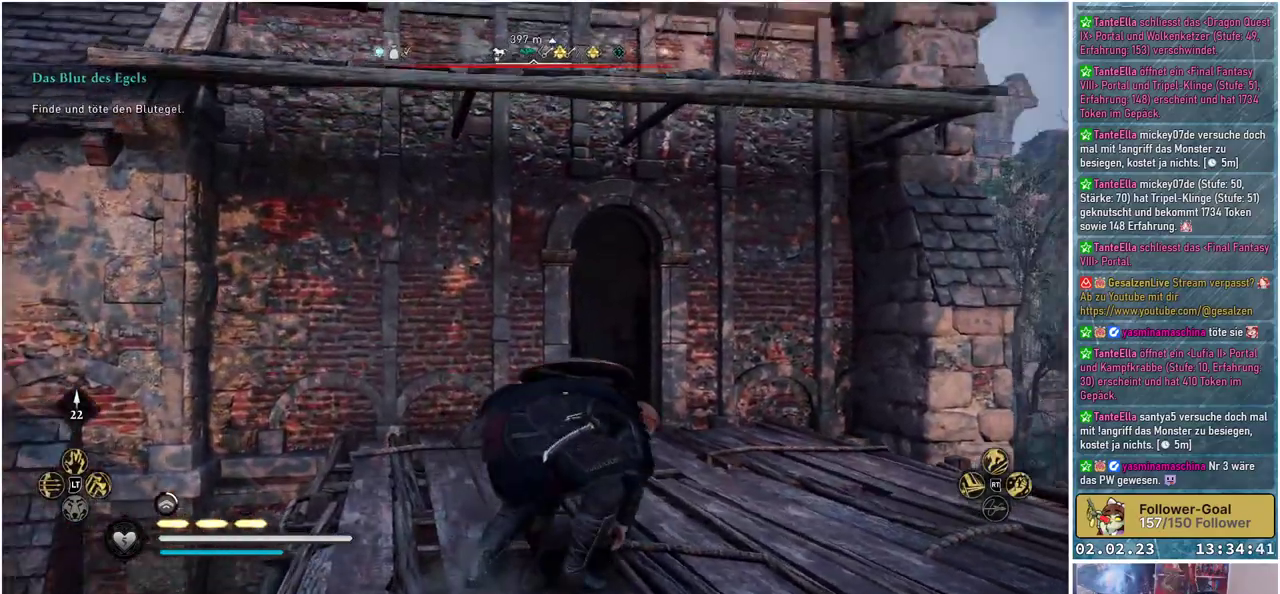
{"buttons": [], "left_stick": "up", "right_stick": "up", "events": [[150, "right_stick", "center"], [267, "left_stick", "up"], [283, "right_stick", "up"]]}
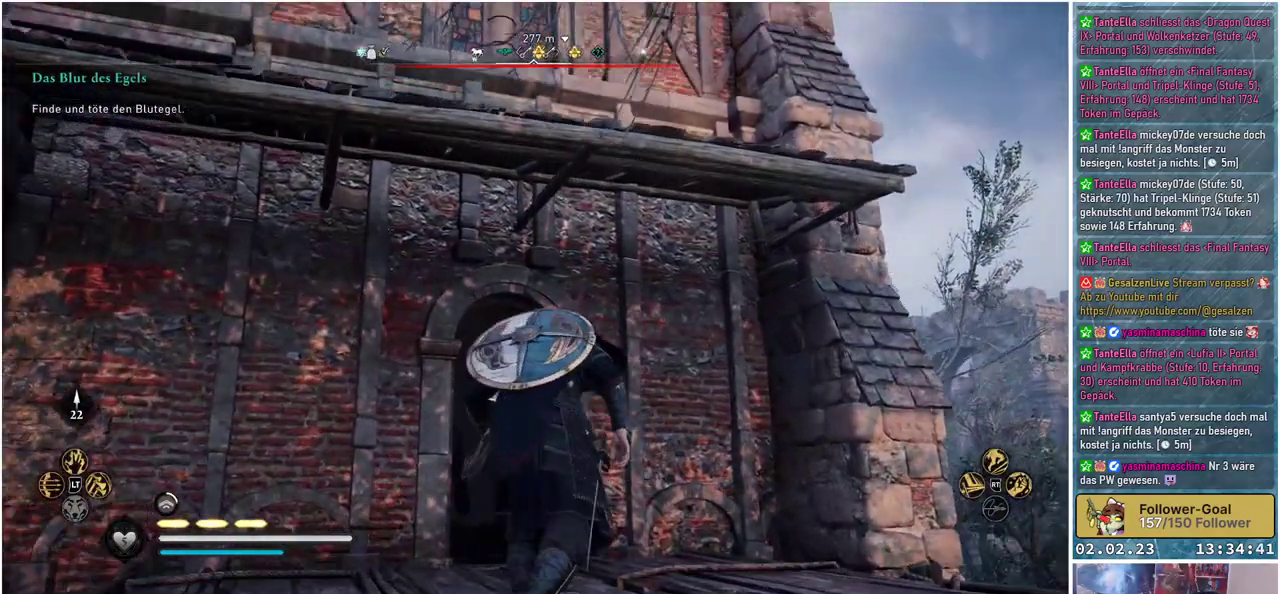
{"buttons": [], "left_stick": "up", "right_stick": "down", "events": [[184, "right_stick", "center"], [434, "right_stick", "down"]]}
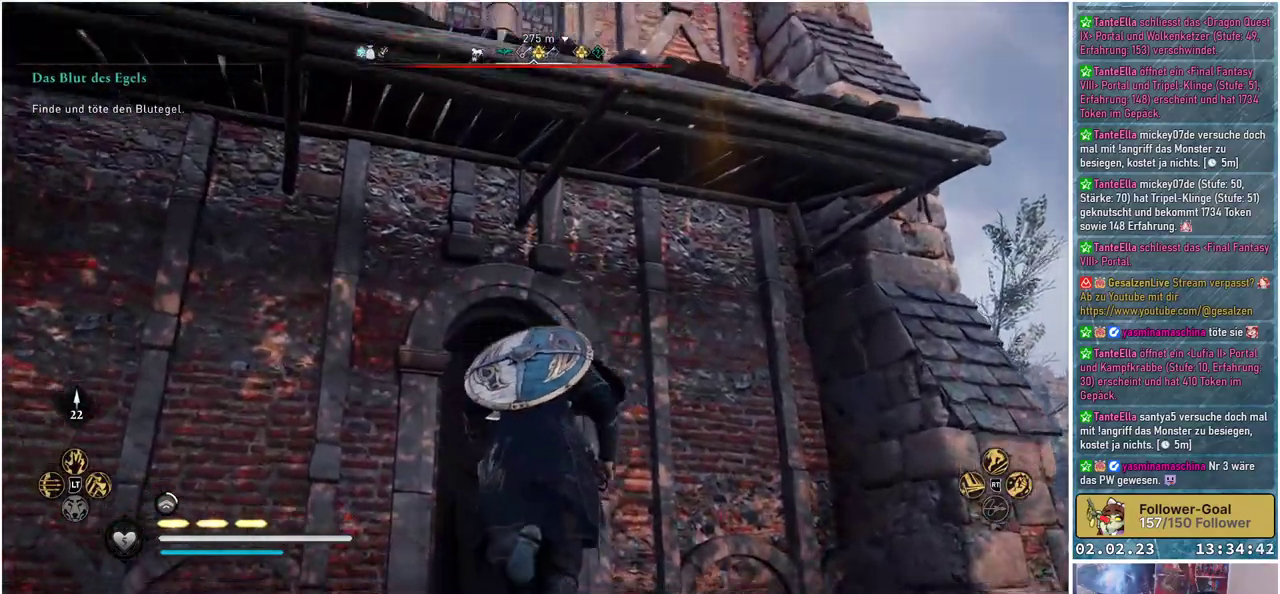
{"buttons": [], "left_stick": "up", "right_stick": "left", "events": [[183, "right_stick", "down-left"], [400, "right_stick", "left"]]}
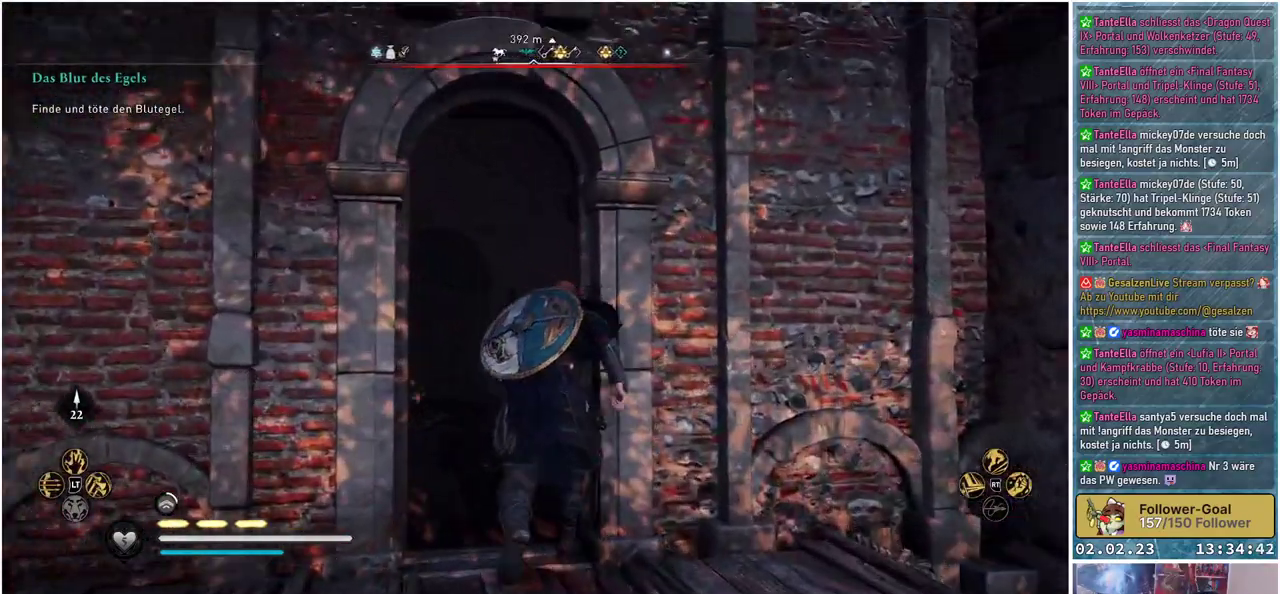
{"buttons": [], "left_stick": "up", "right_stick": "up", "events": [[317, "right_stick", "center"], [384, "right_stick", "up"]]}
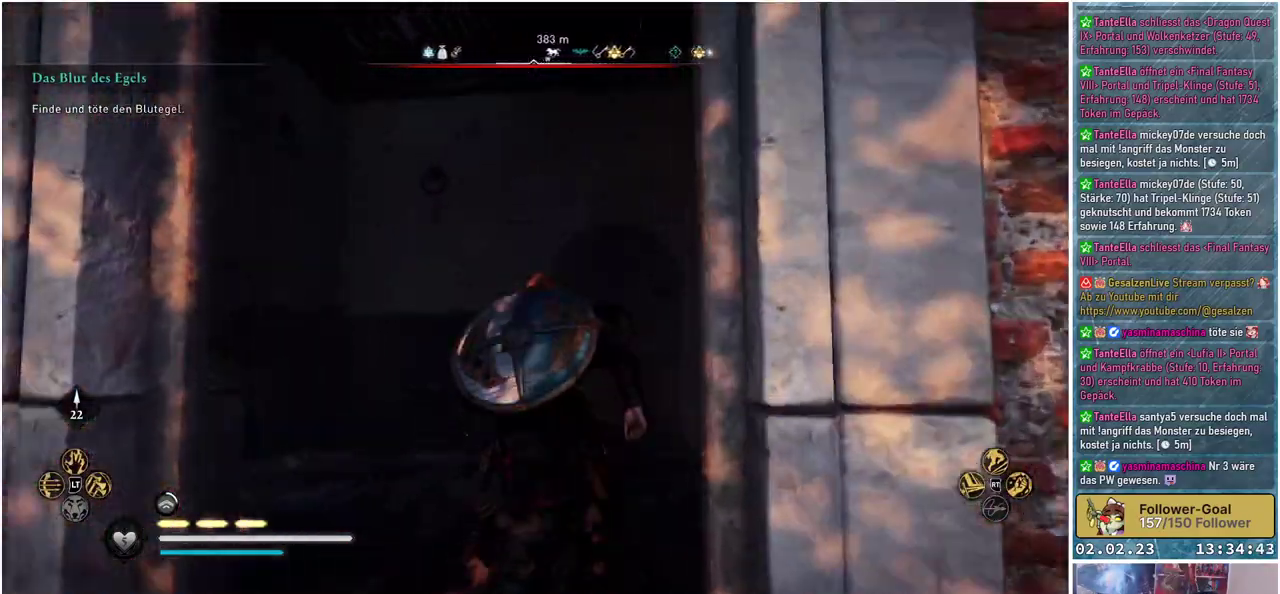
{"buttons": [], "left_stick": "up", "right_stick": "up-right", "events": [[100, "right_stick", "center"], [233, "right_stick", "up-right"]]}
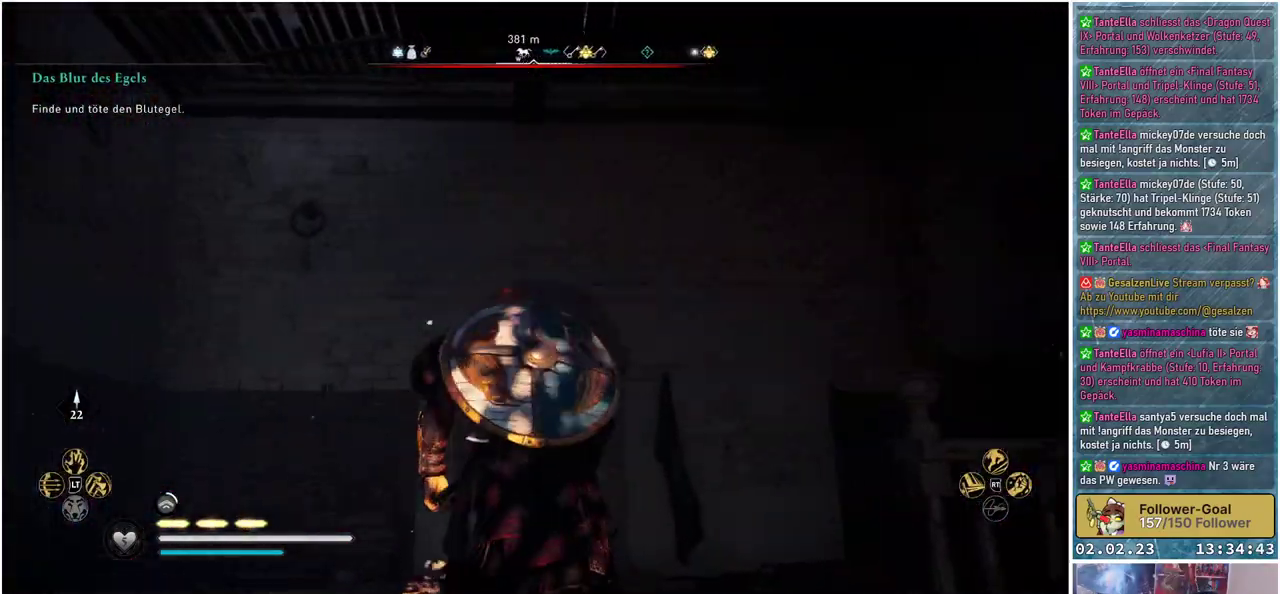
{"buttons": [], "left_stick": "center", "right_stick": "center", "events": [[317, "left_stick", "center"], [501, "right_stick", "center"]]}
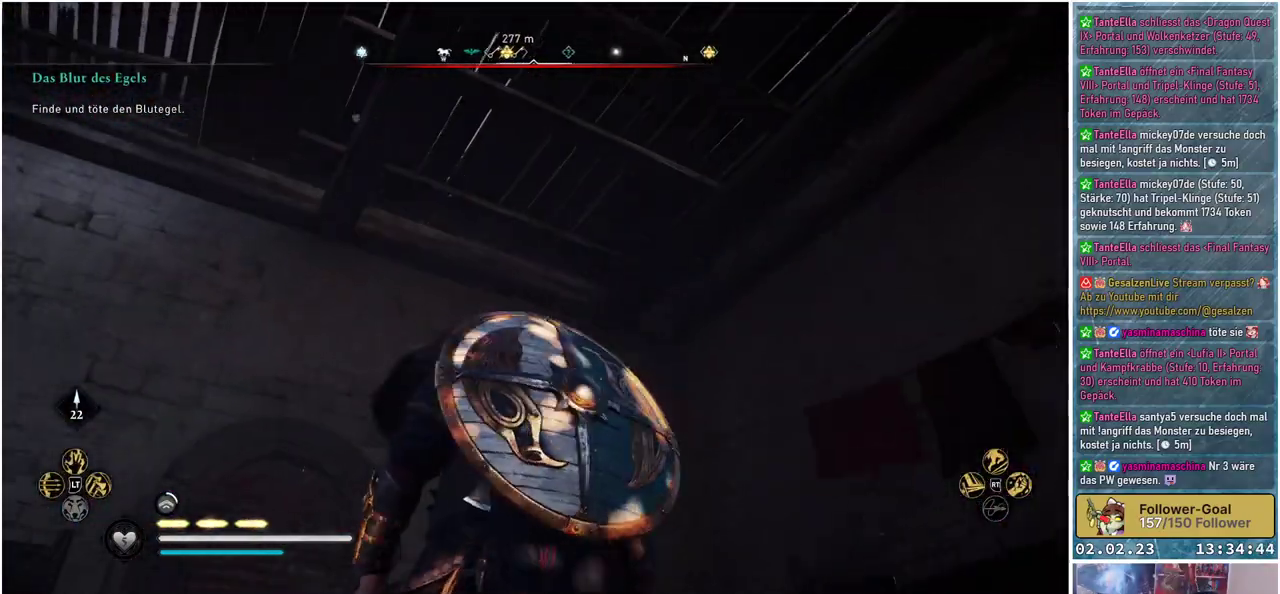
{"buttons": [], "left_stick": "center", "right_stick": "right", "events": [[500, "right_stick", "right"]]}
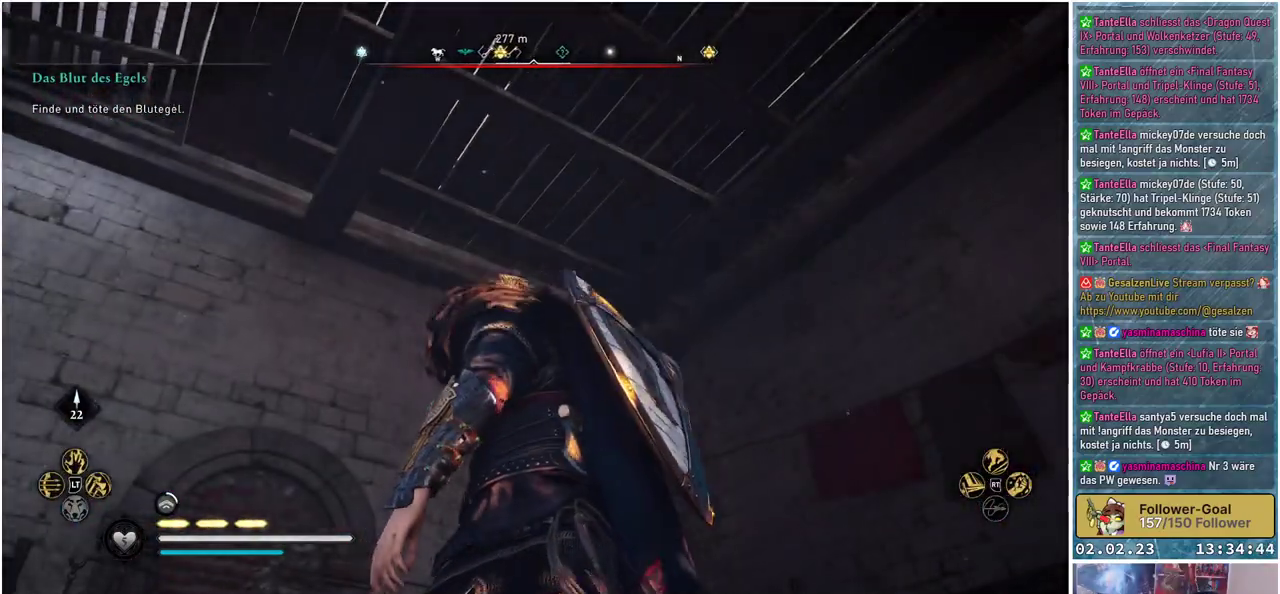
{"buttons": [], "left_stick": "center", "right_stick": "right", "events": []}
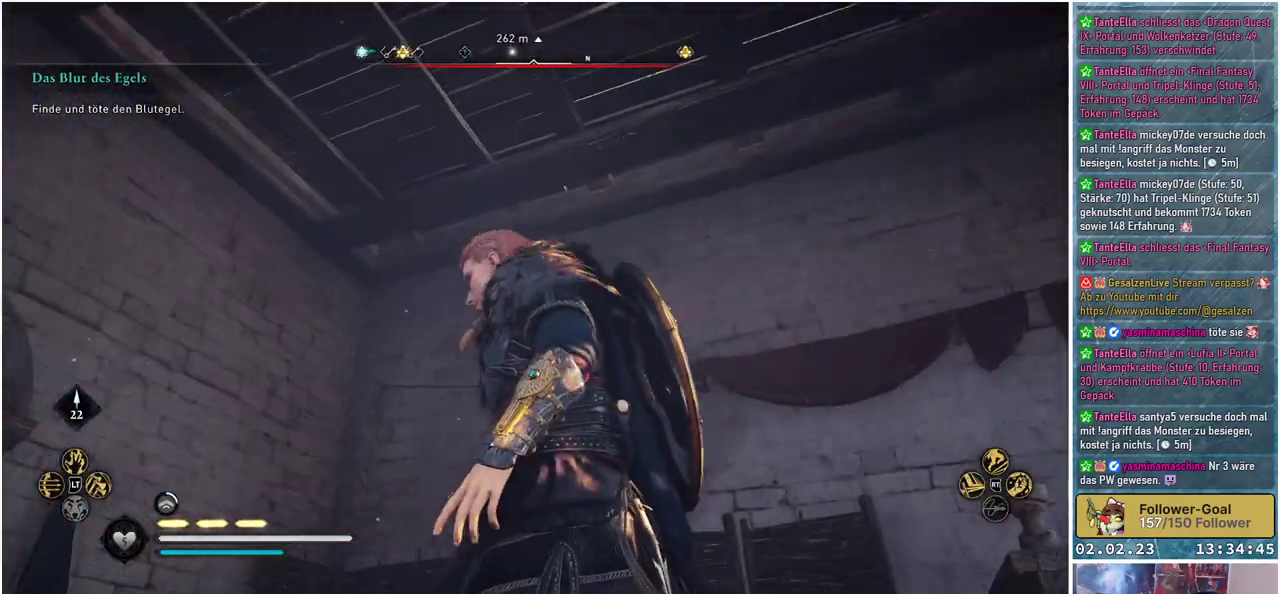
{"buttons": [], "left_stick": "center", "right_stick": "right", "events": []}
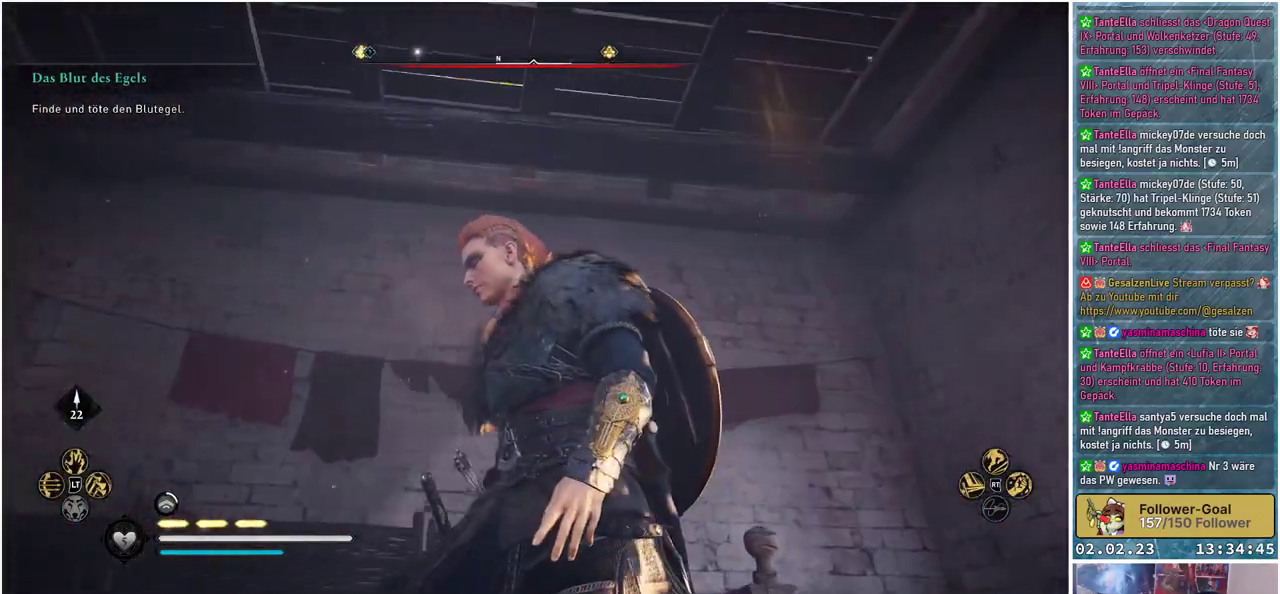
{"buttons": [], "left_stick": "center", "right_stick": "right", "events": []}
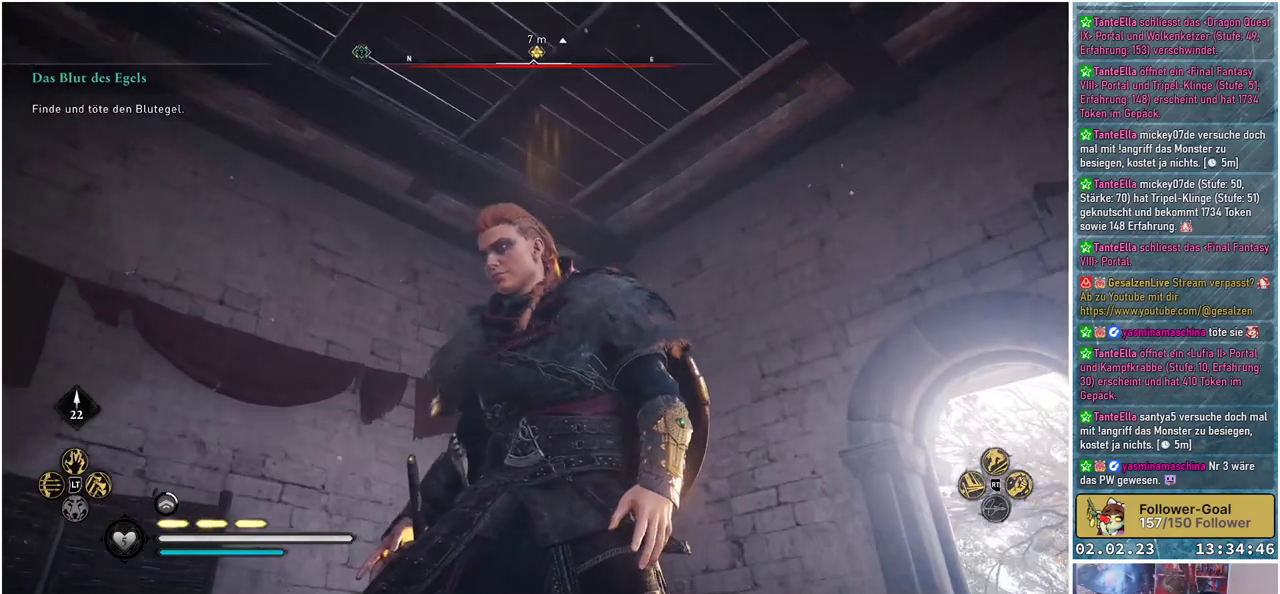
{"buttons": [], "left_stick": "center", "right_stick": "right", "events": []}
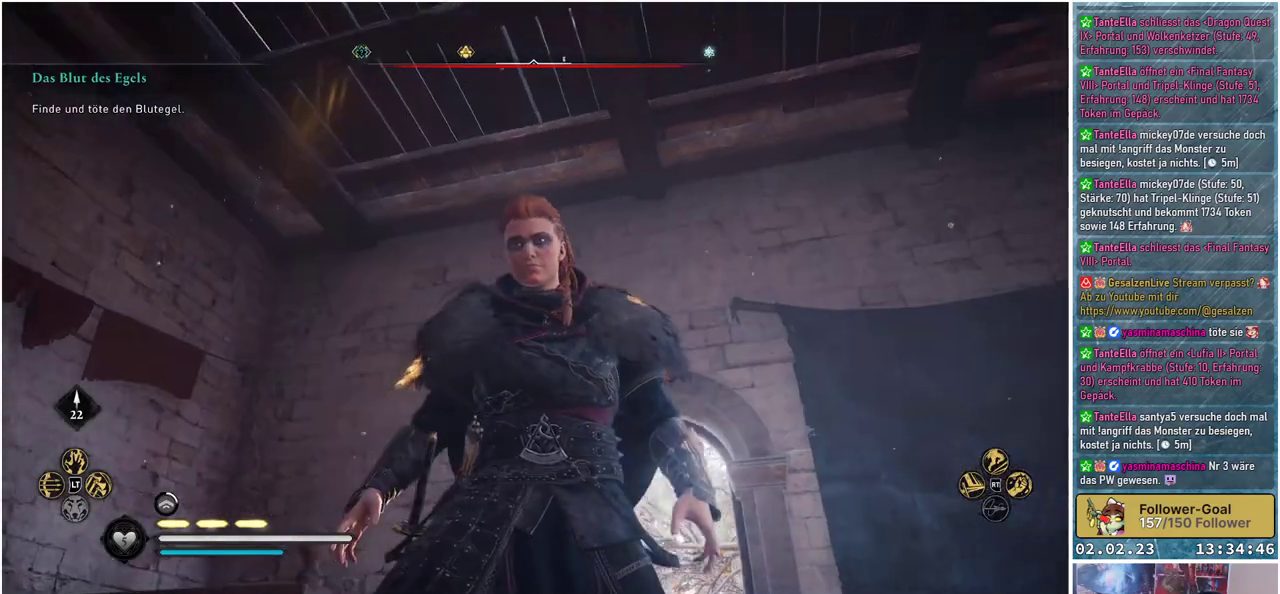
{"buttons": [], "left_stick": "center", "right_stick": "right", "events": []}
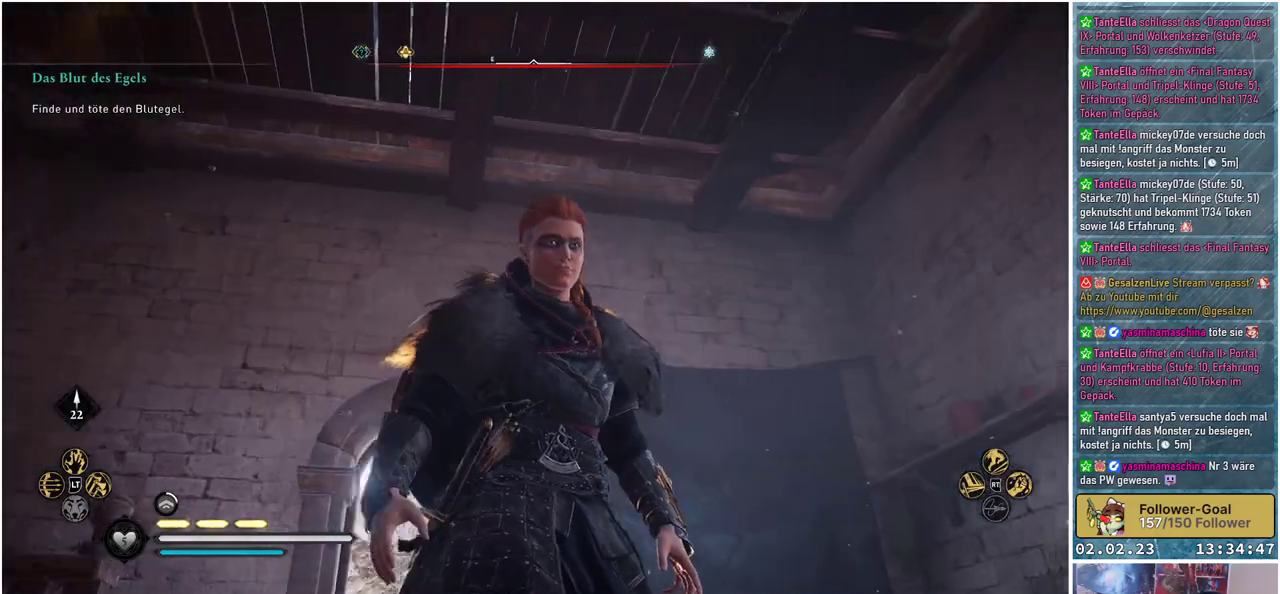
{"buttons": [], "left_stick": "center", "right_stick": "right", "events": []}
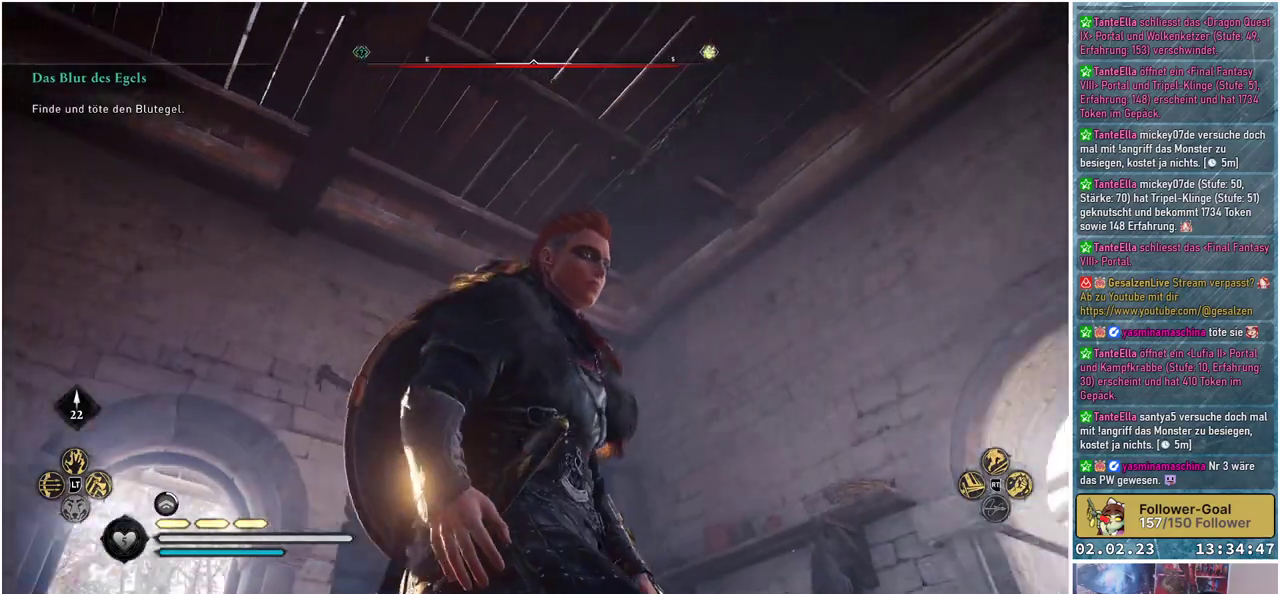
{"buttons": [], "left_stick": "center", "right_stick": "right", "events": []}
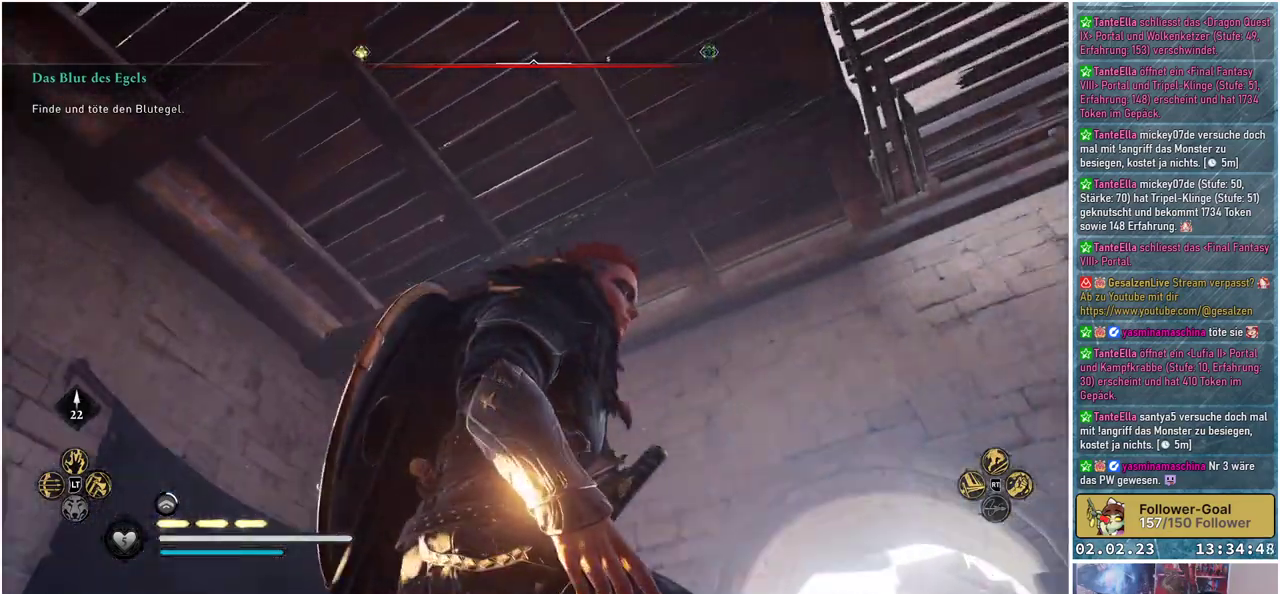
{"buttons": [], "left_stick": "center", "right_stick": "right", "events": []}
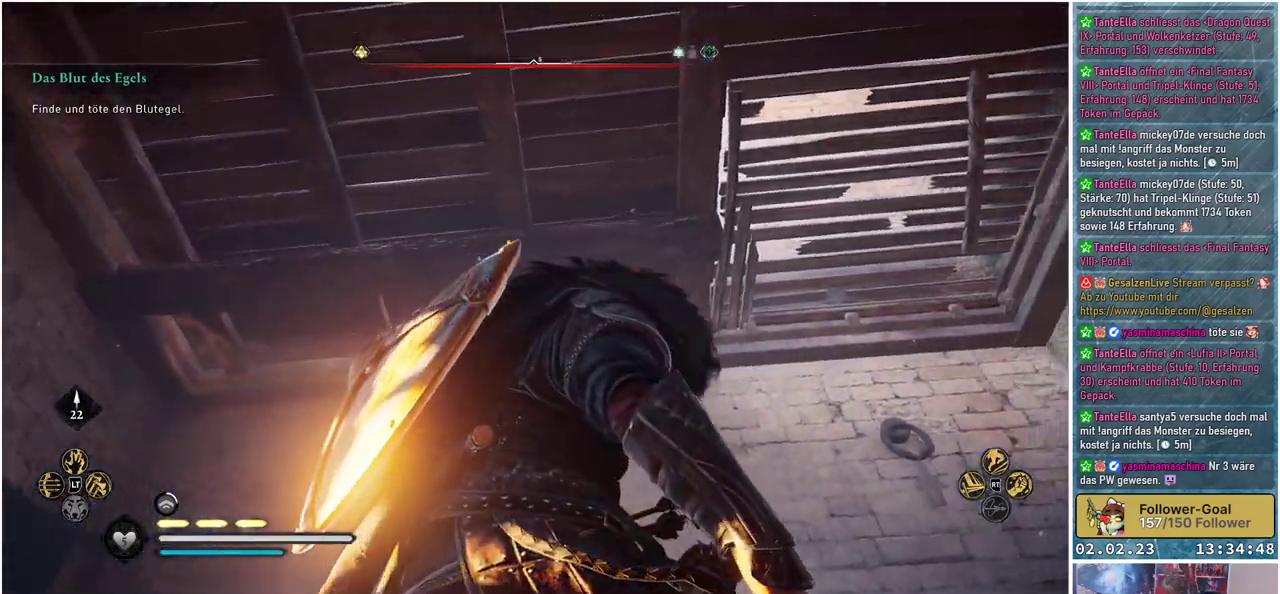
{"buttons": [], "left_stick": "center", "right_stick": "right", "events": []}
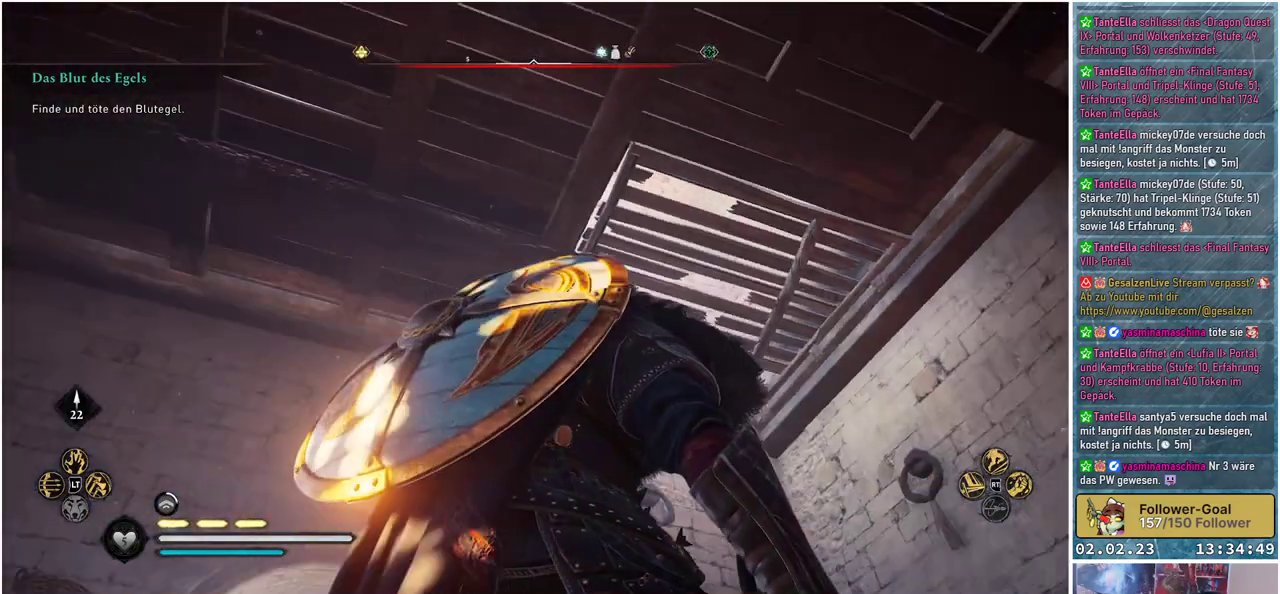
{"buttons": ["L2"], "left_stick": "center", "right_stick": "center", "events": [[300, "right_stick", "center"], [333, "L2", "down"]]}
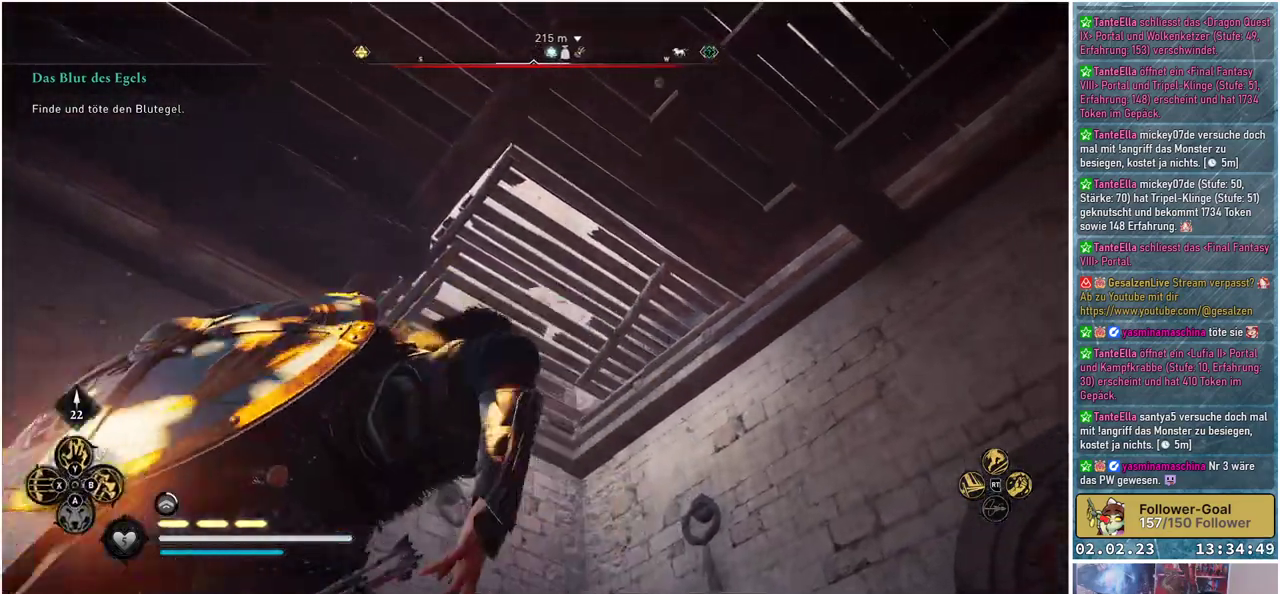
{"buttons": ["L2", "R2"], "left_stick": "center", "right_stick": "center", "events": [[17, "R2", "down"]]}
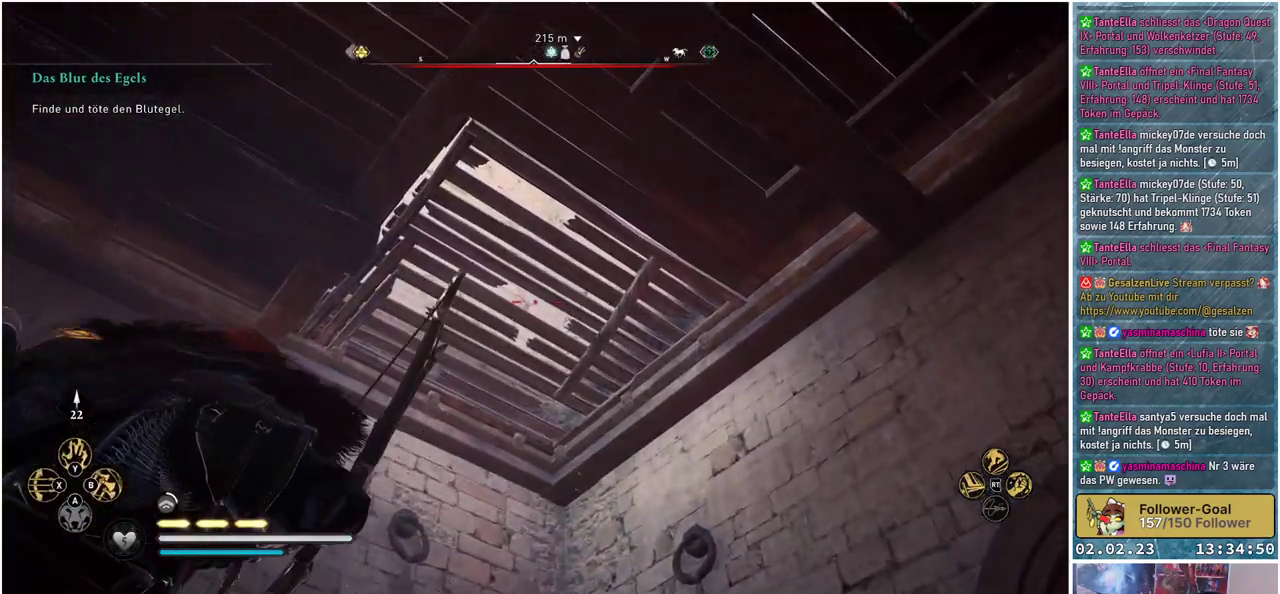
{"buttons": ["L2"], "left_stick": "center", "right_stick": "center", "events": [[417, "R2", "up"]]}
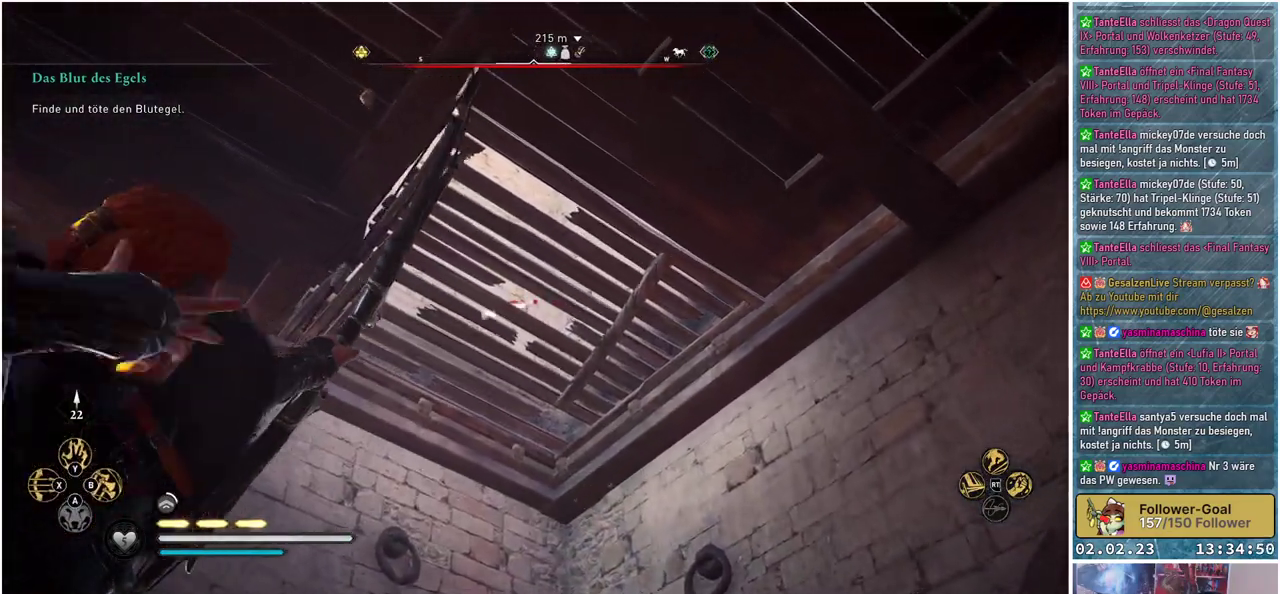
{"buttons": [], "left_stick": "center", "right_stick": "center", "events": [[417, "L2", "up"]]}
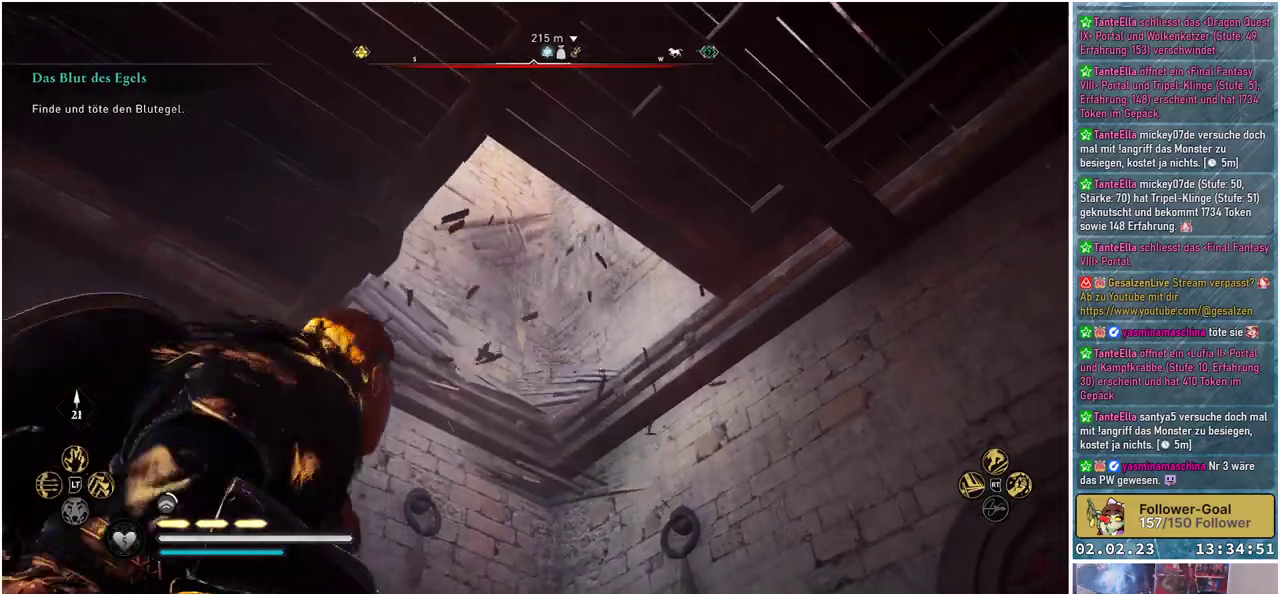
{"buttons": [], "left_stick": "up-right", "right_stick": "down-left", "events": [[50, "right_stick", "down-left"], [117, "left_stick", "up-right"]]}
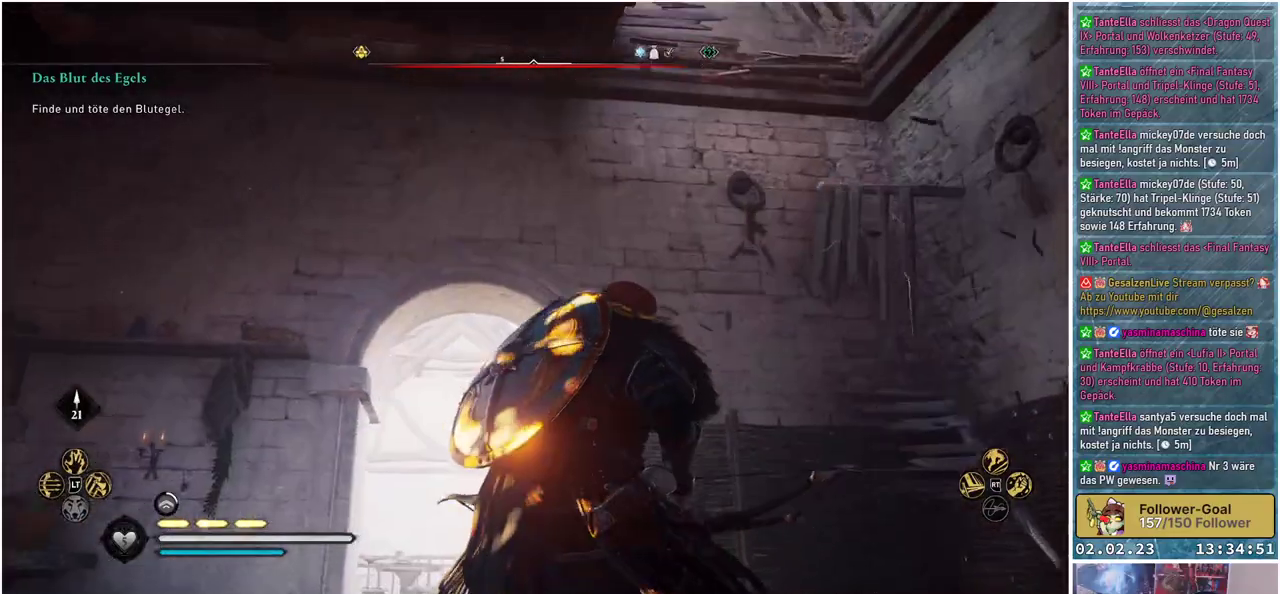
{"buttons": [], "left_stick": "up-right", "right_stick": "down", "events": [[501, "right_stick", "down"]]}
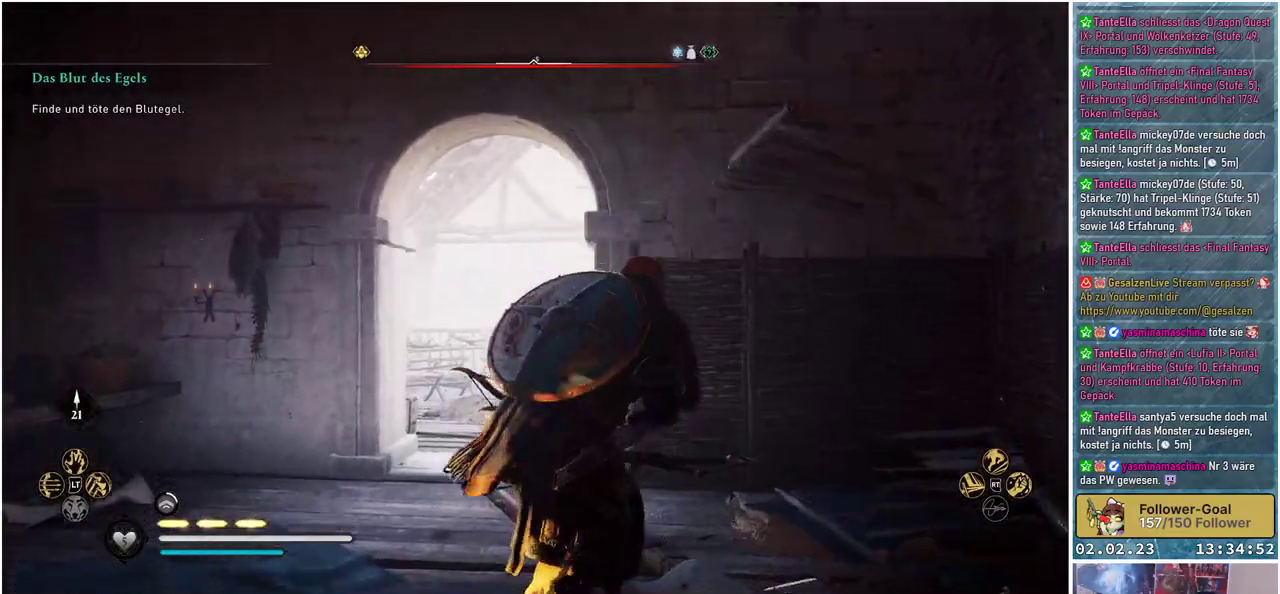
{"buttons": ["A"], "left_stick": "up-right", "right_stick": "center", "events": [[133, "right_stick", "center"], [500, "A", "down"]]}
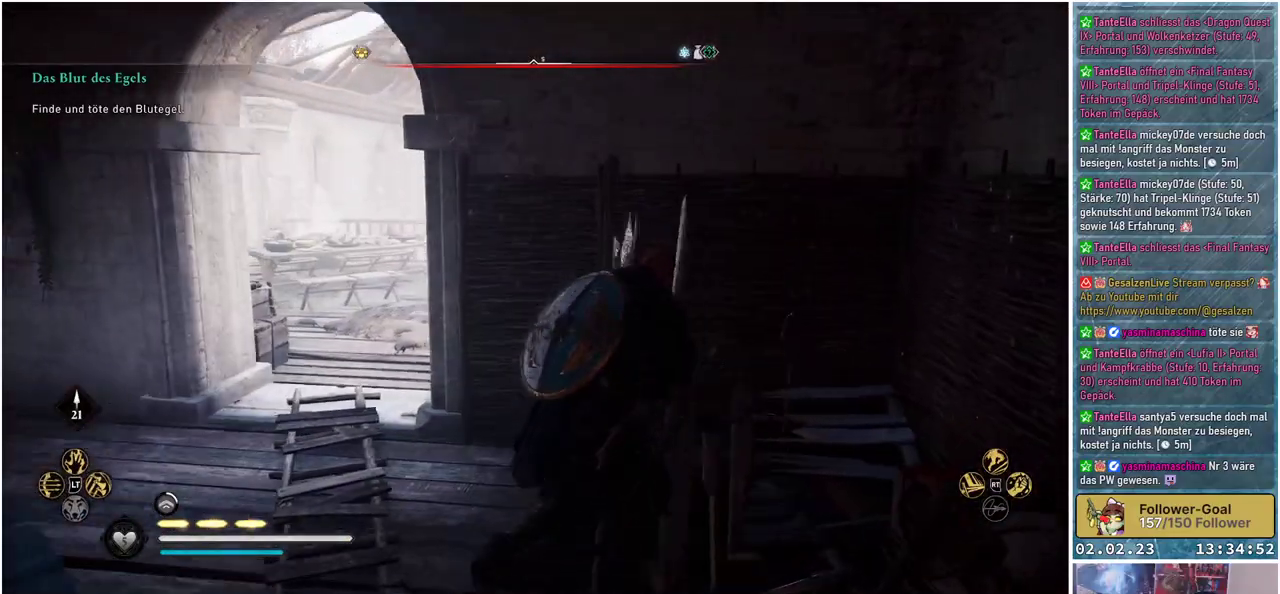
{"buttons": ["A"], "left_stick": "up", "right_stick": "center", "events": [[67, "left_stick", "up"]]}
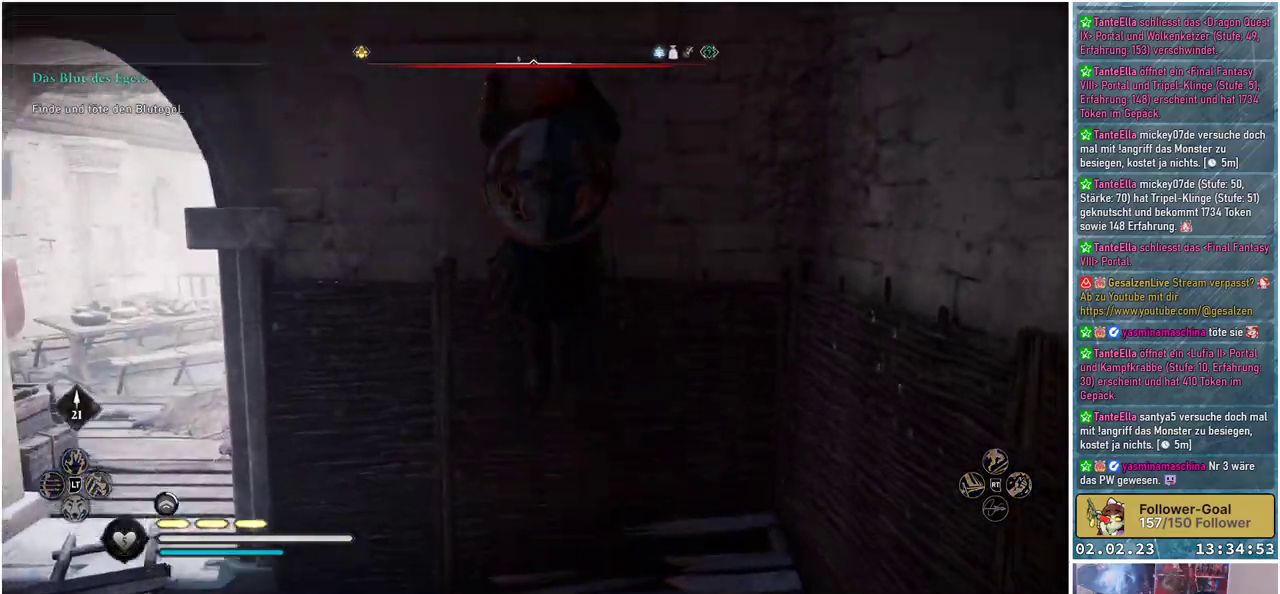
{"buttons": ["A"], "left_stick": "up", "right_stick": "center", "events": []}